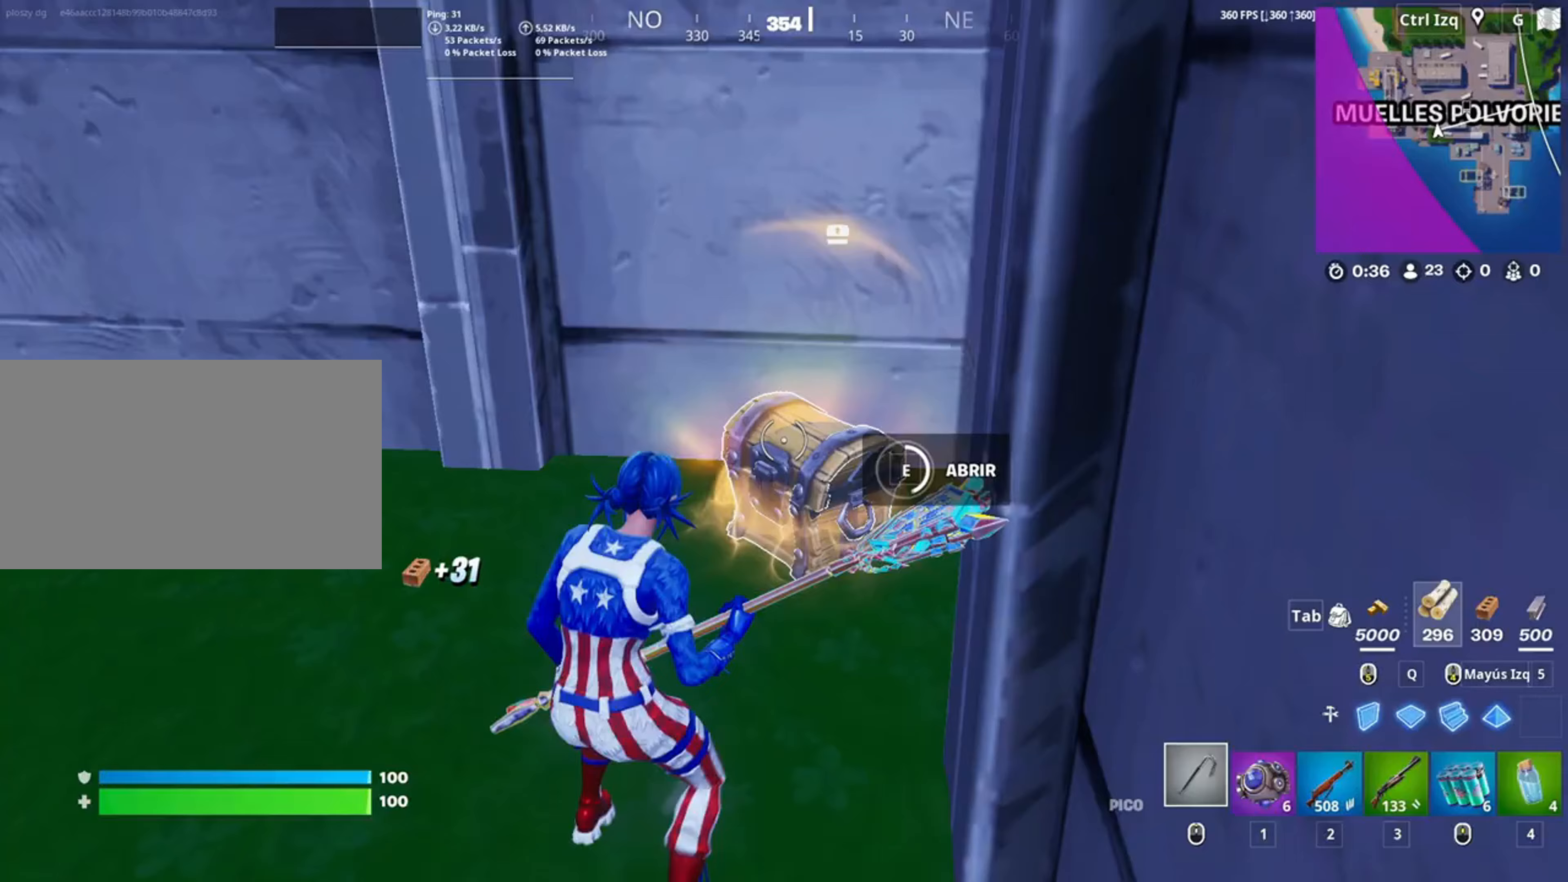
Gameplay with keyboard and mouse; each line is a JSON object with the keys and mouse buttons held at the frame after it. "events" lists presses ("down") and releases ("up") of "1", "2", "3", "4", "5", "a", "alt", "c", "caps_lock", "ctrl", "d", "e", "f", "g", "q", "r", "s", "shift", "space", "t", "tab", "v", "w", "x", "z", "mouse_left", "mouse_wheel" and "mouse_right" between this image and that frame as [ms after this image, input, new state], when the widget could be followed in between. "mouse_left", "mouse_wheel", "mouse_right" = the "left", "wheel", "right" buttons of the "mouse" list. No other keys are recorded. "wheel" means that the mouse wheel is clicked or scrolled. Not read: mouse_move.
{"keys": ["a", "e", "w"], "mouse": [], "events": [[417, "a", "down"], [417, "e", "down"], [417, "w", "down"]]}
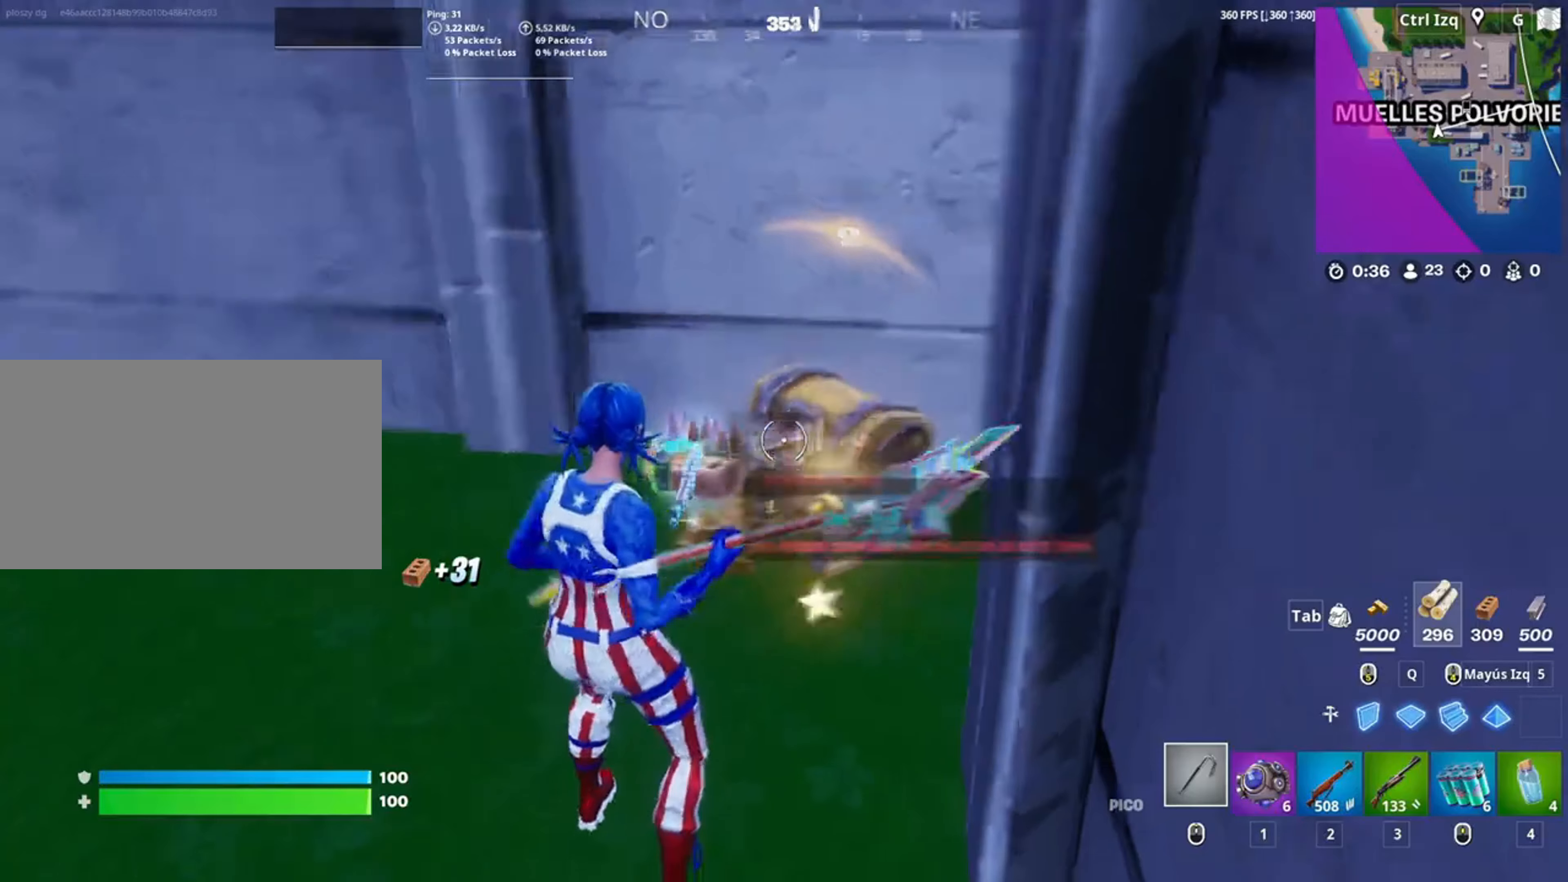
{"keys": ["w"], "mouse": [], "events": [[17, "e", "up"], [117, "e", "down"], [150, "e", "up"], [250, "e", "down"], [350, "e", "up"], [383, "e", "down"], [400, "a", "up"], [483, "e", "up"]]}
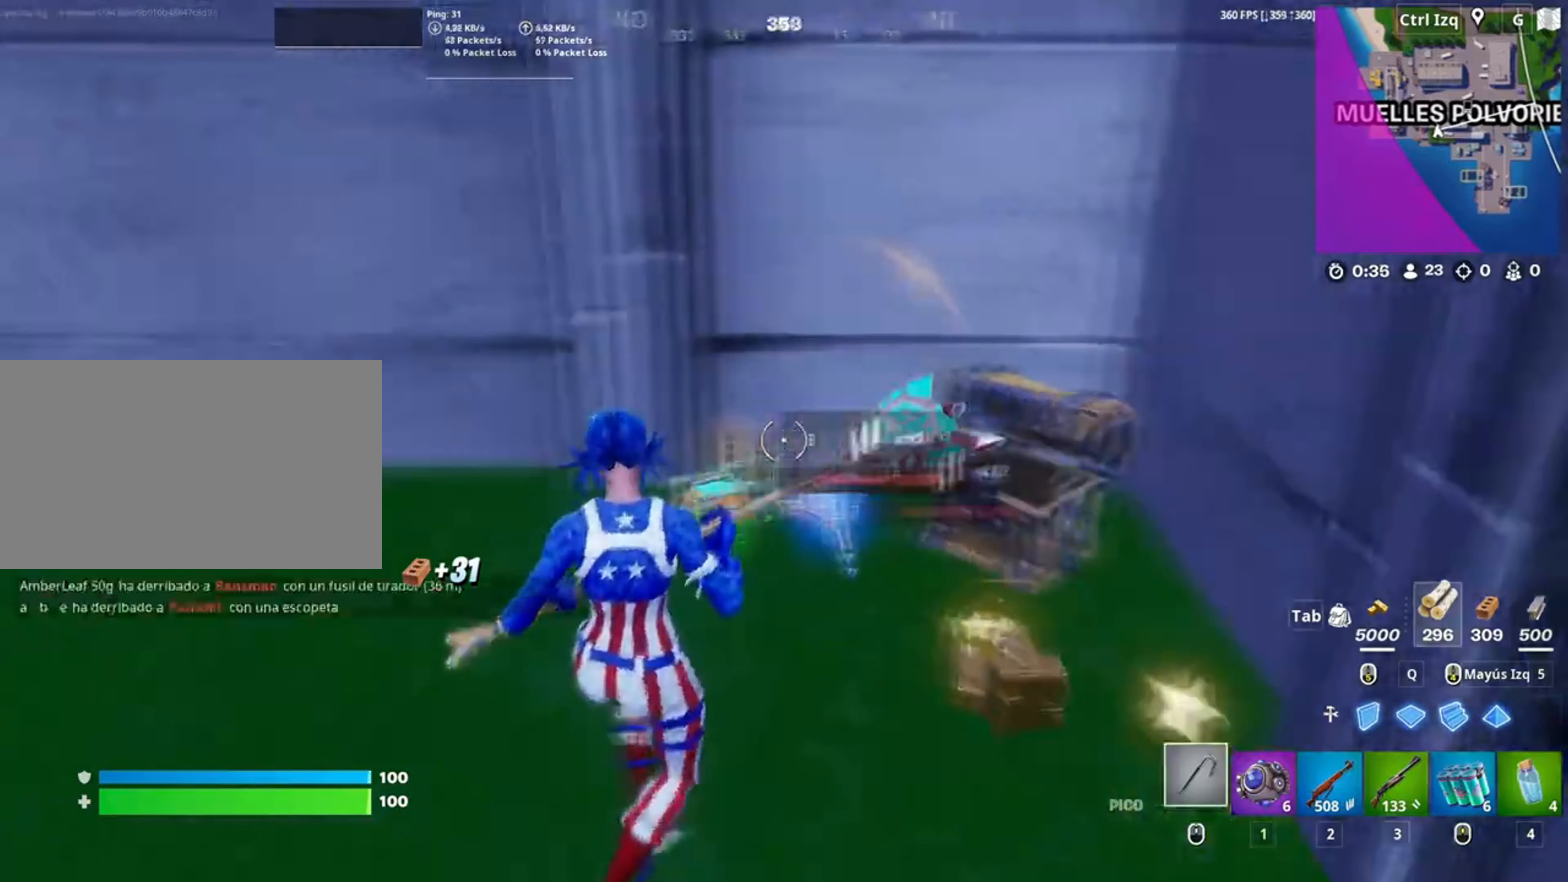
{"keys": ["w"], "mouse": [], "events": [[183, "w", "up"], [417, "w", "down"]]}
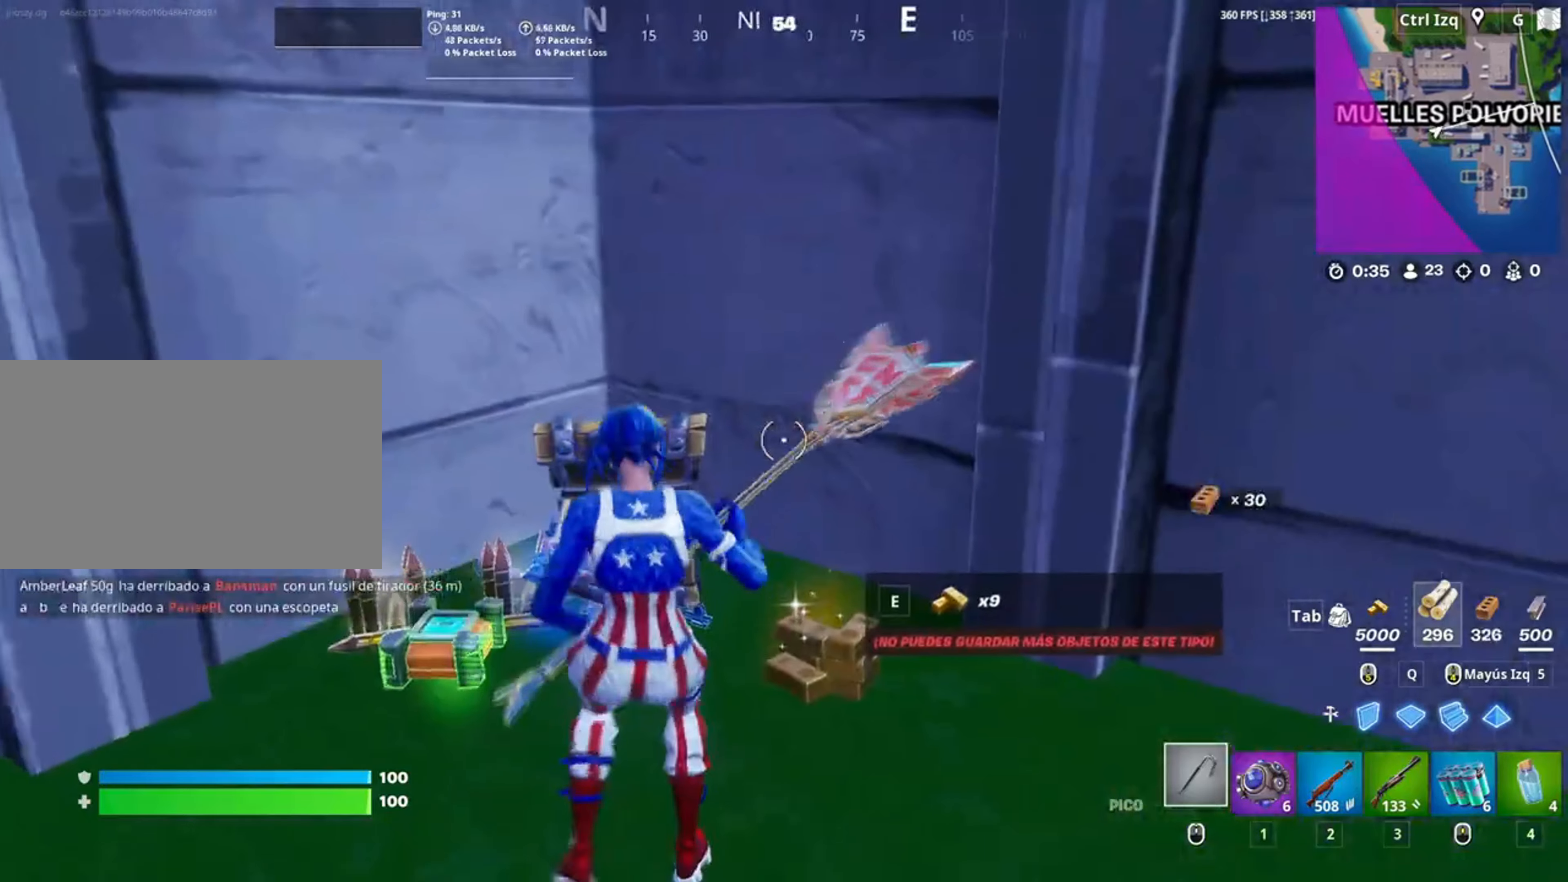
{"keys": ["d", "w"], "mouse": [], "events": [[50, "2", "down"], [150, "2", "up"], [250, "space", "down"], [317, "d", "down"], [383, "mouse_wheel", "down"], [383, "space", "up"], [483, "mouse_wheel", "up"]]}
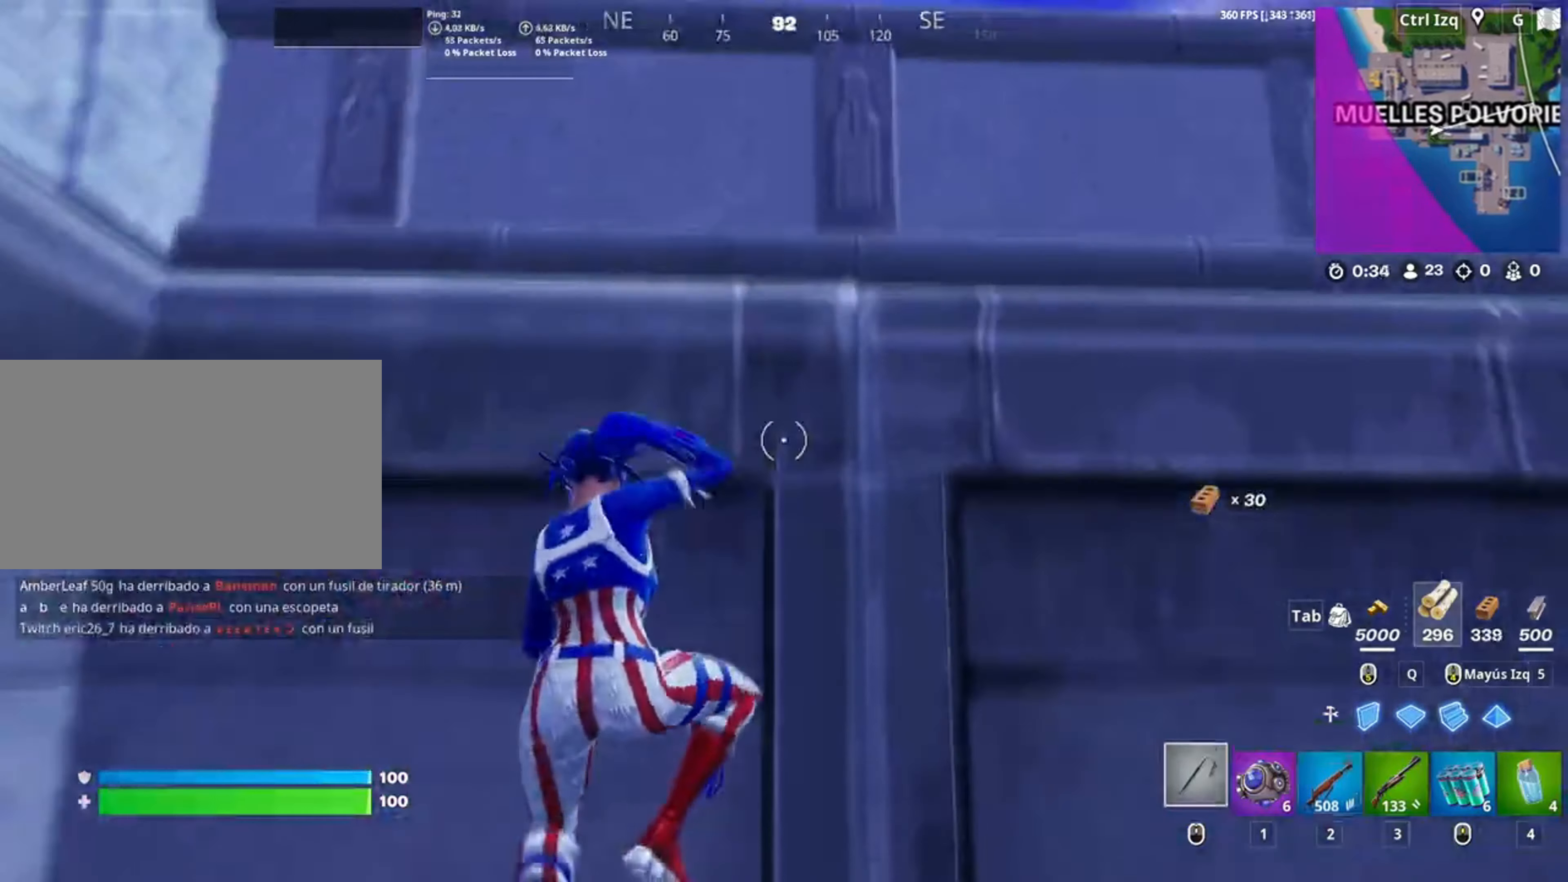
{"keys": [], "mouse": [], "events": [[117, "d", "up"], [117, "space", "down"], [267, "space", "up"], [400, "w", "up"]]}
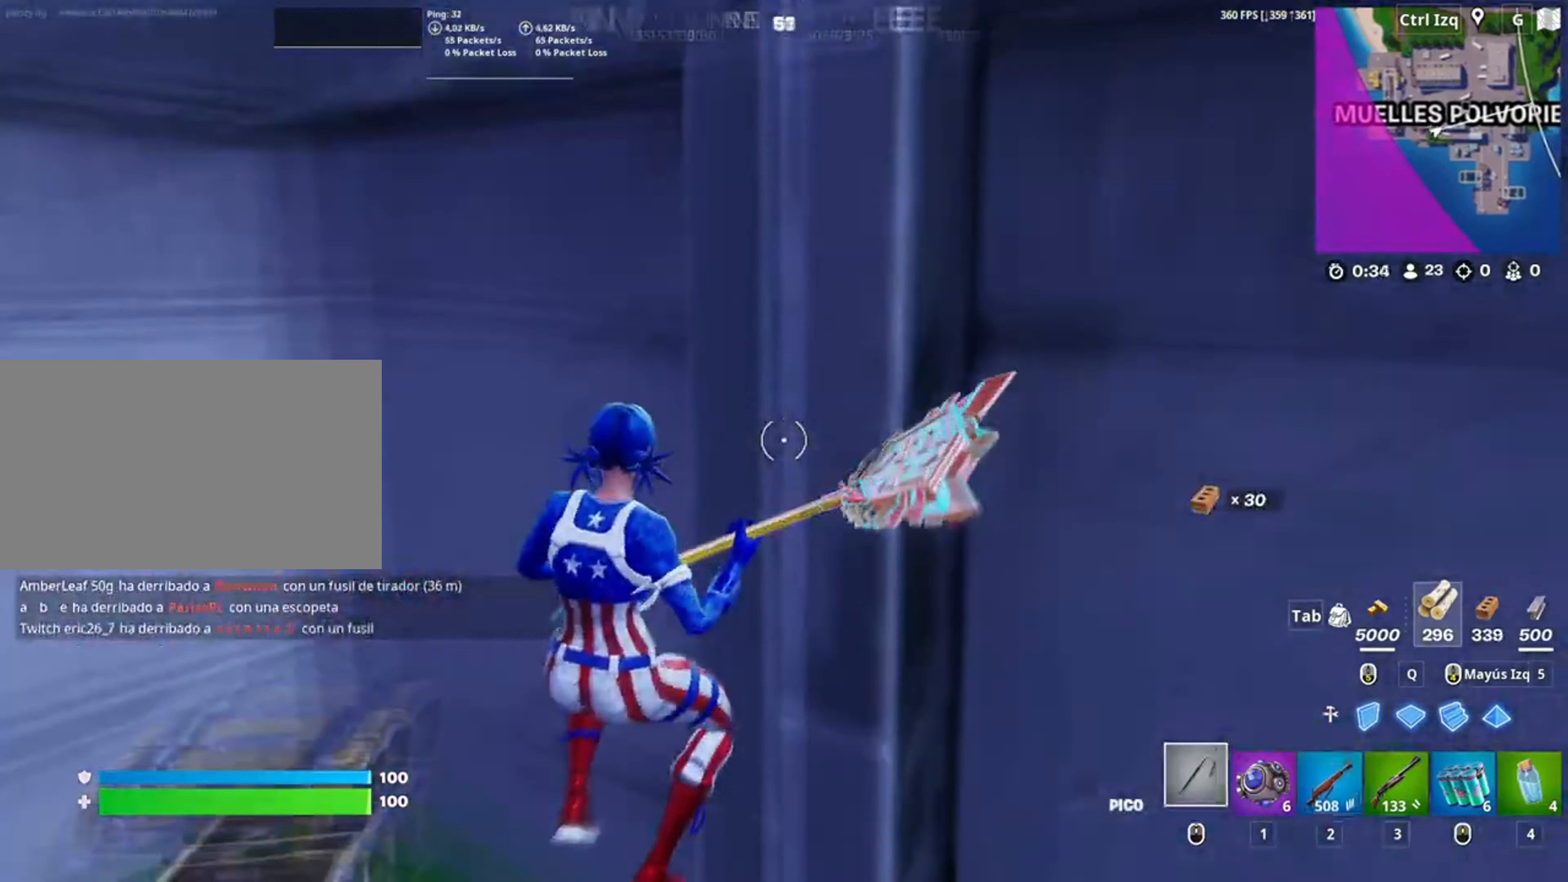
{"keys": ["a", "w"], "mouse": [], "events": [[17, "w", "down"], [267, "1", "down"], [333, "1", "up"], [417, "w", "up"], [450, "w", "down"], [483, "a", "down"]]}
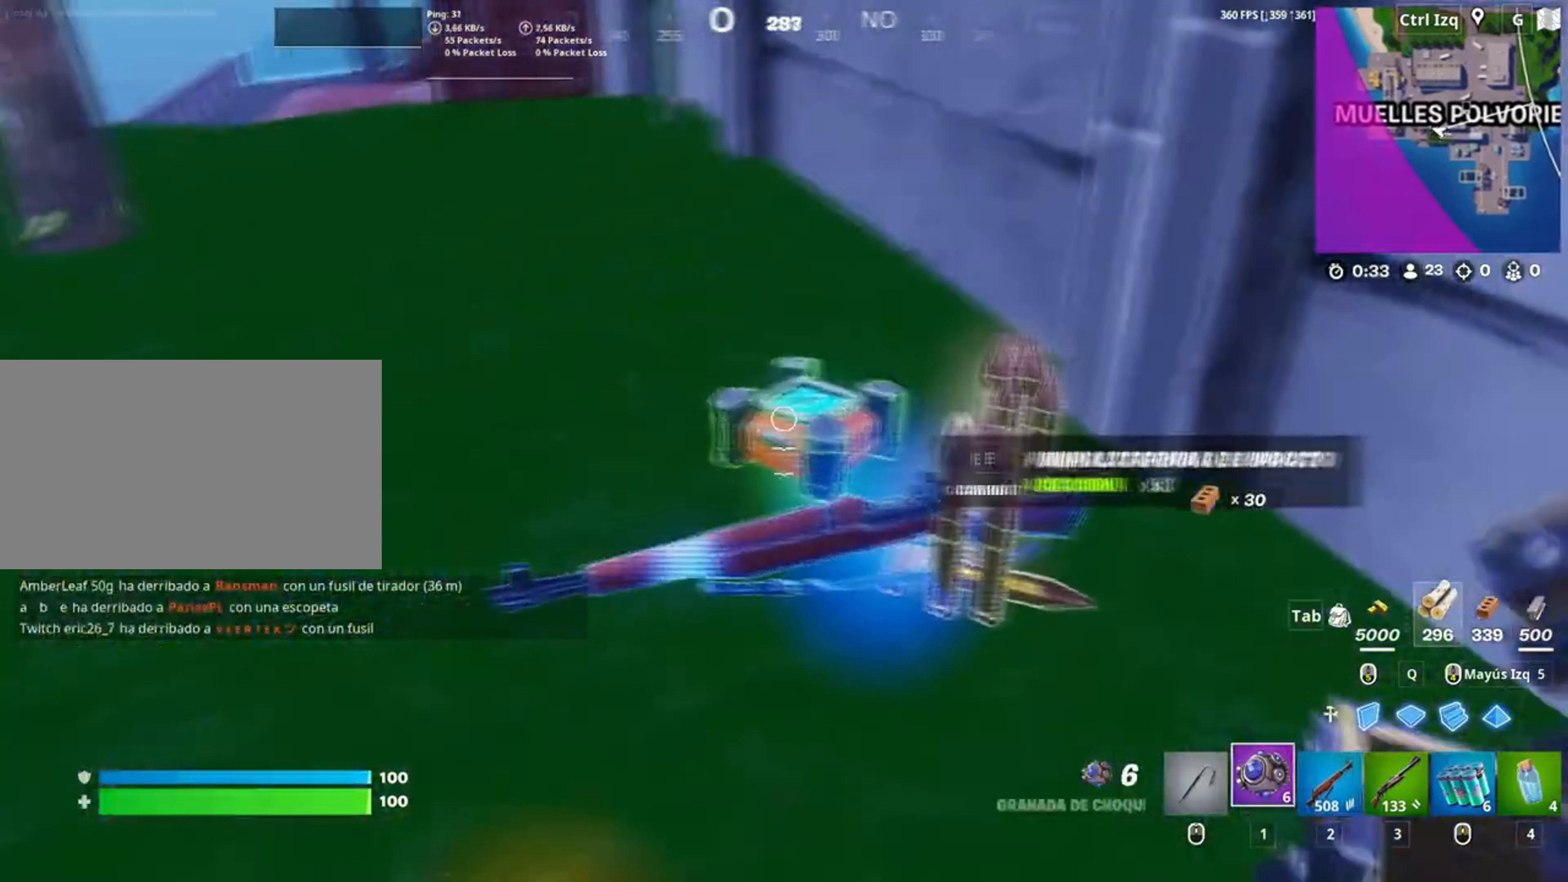
{"keys": ["a"], "mouse": [], "events": [[50, "e", "down"], [100, "a", "up"], [100, "e", "up"], [100, "w", "up"], [283, "d", "down"], [383, "d", "up"], [467, "a", "down"]]}
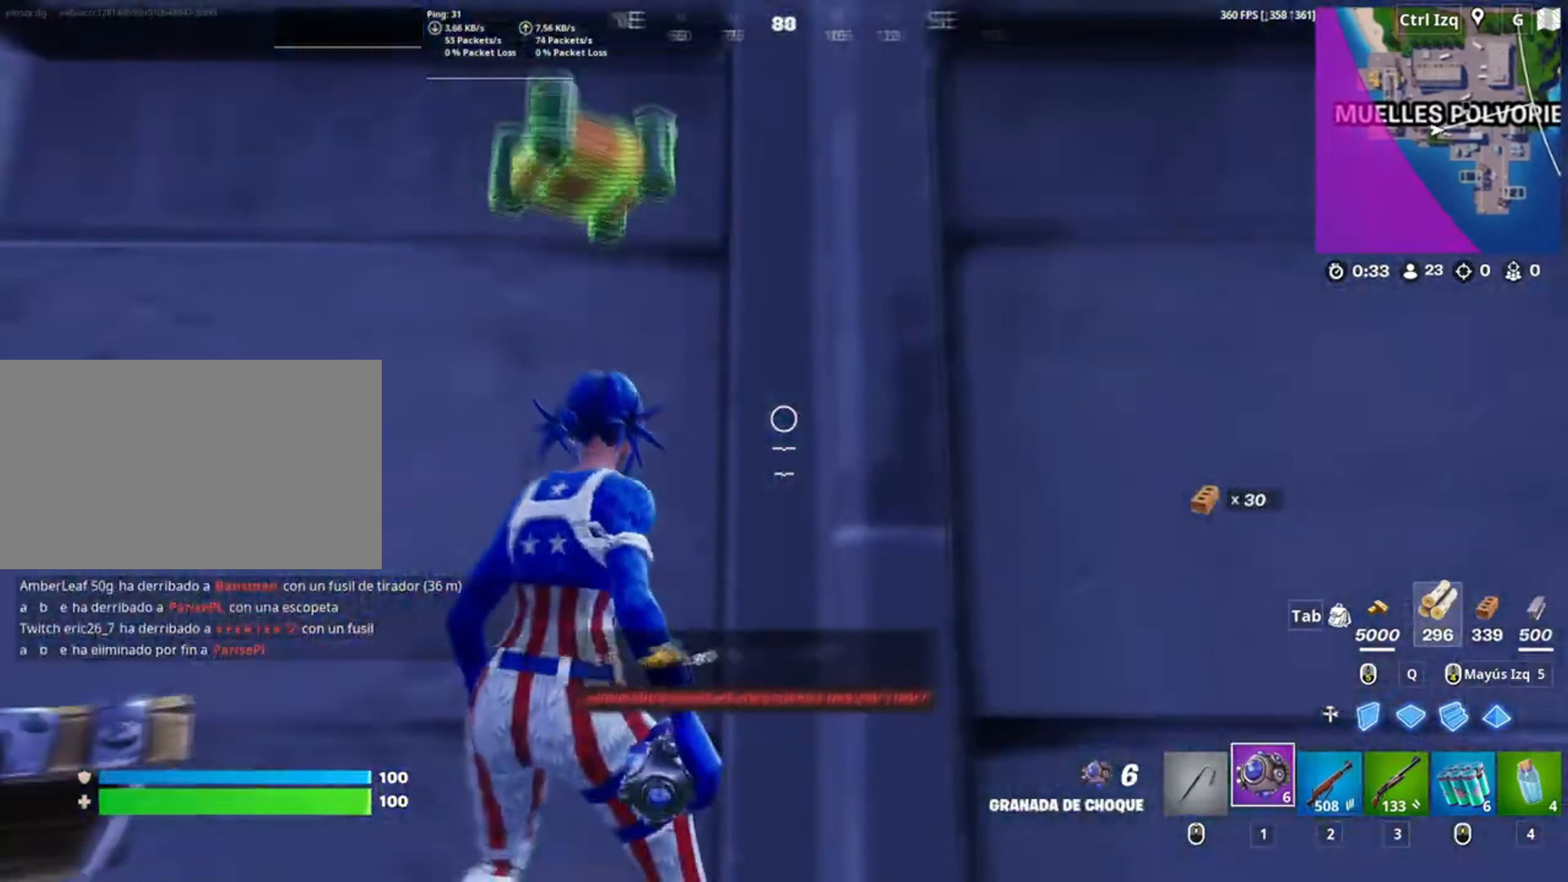
{"keys": ["d", "w"], "mouse": [], "events": [[67, "a", "up"], [150, "d", "down"], [150, "space", "down"], [350, "w", "down"], [367, "space", "up"]]}
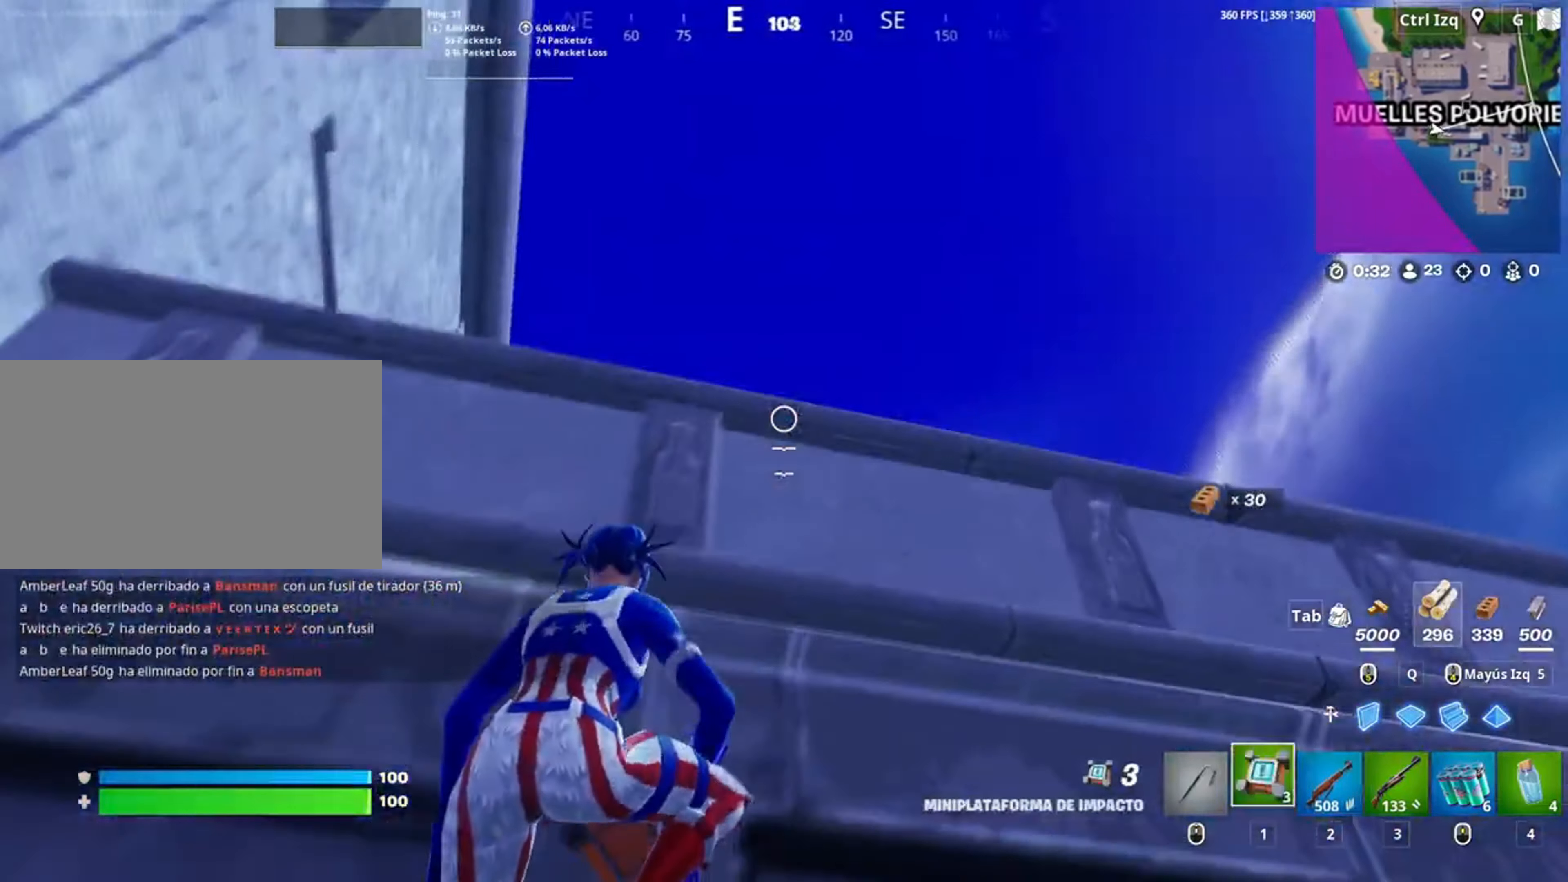
{"keys": ["d"], "mouse": [], "events": [[33, "space", "down"], [83, "d", "up"], [183, "d", "down"], [200, "space", "up"], [283, "w", "up"]]}
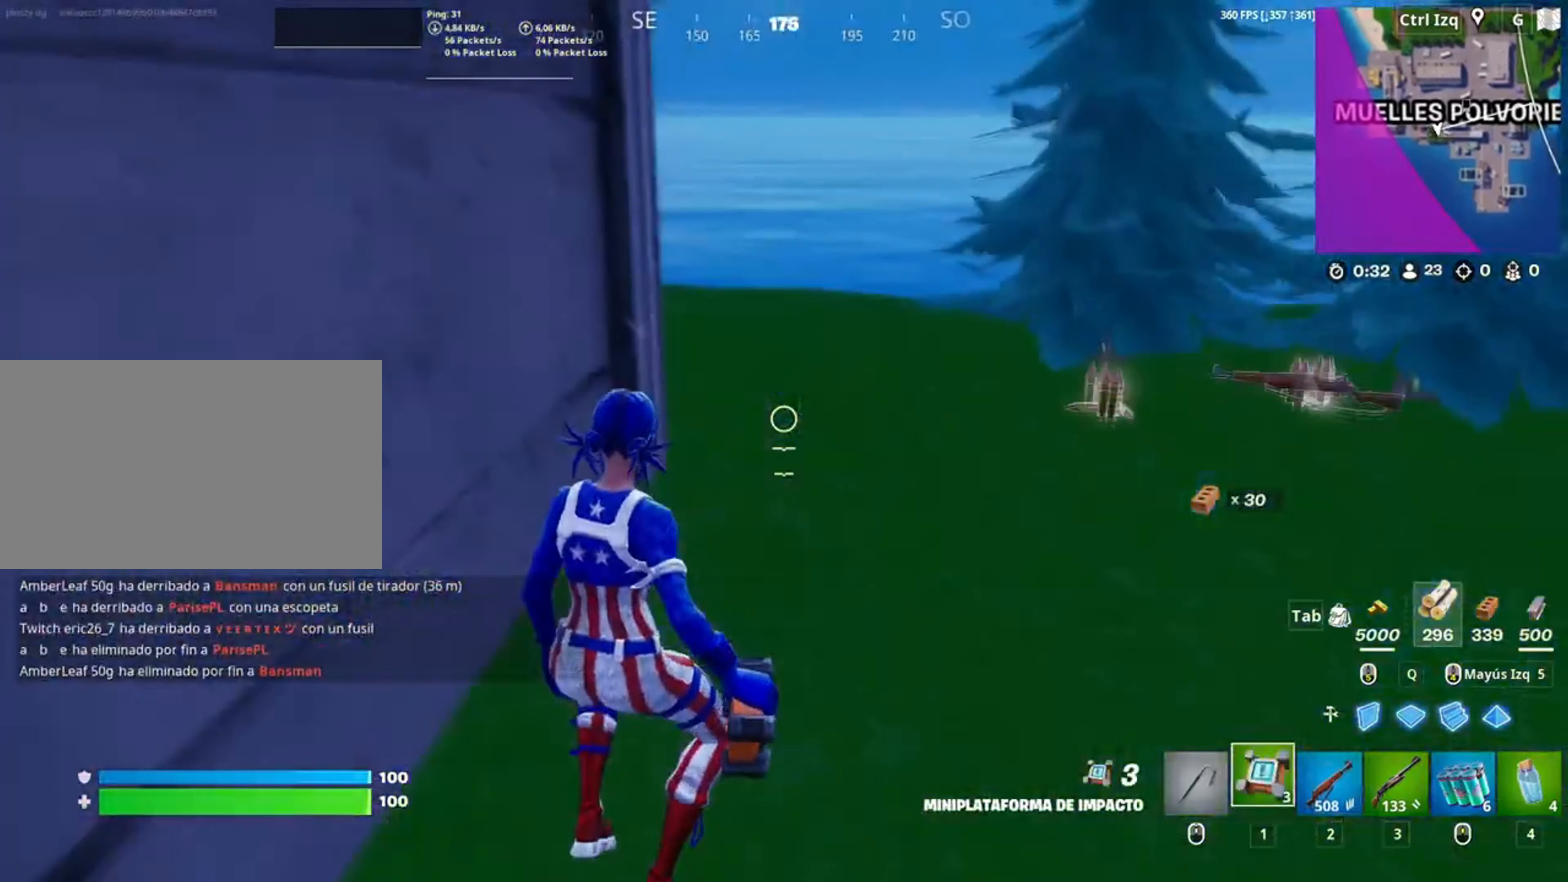
{"keys": ["d"], "mouse": [], "events": [[183, "space", "down"], [283, "s", "down"], [350, "space", "up"], [383, "s", "up"]]}